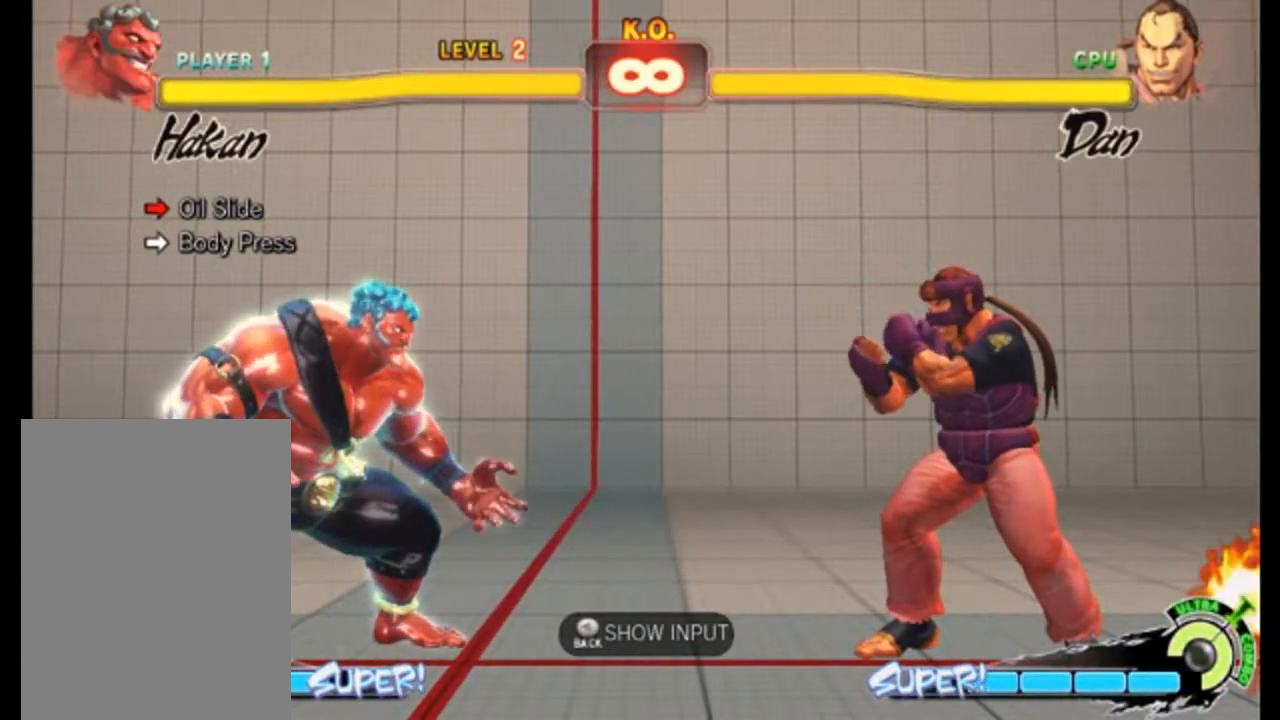
Gameplay with a controller (Xbox layout); each line is a JSON object with the inputs held at the frame after it. "events" lists button and stick changes between this image and that frame as [ms after this image, input, new state], when the widget could be followed in between. Not read: L3 R3 right_stick.
{"buttons": [], "left_stick": "center", "events": [[33, "left_stick", "left"], [100, "left_stick", "down"], [200, "left_stick", "center"]]}
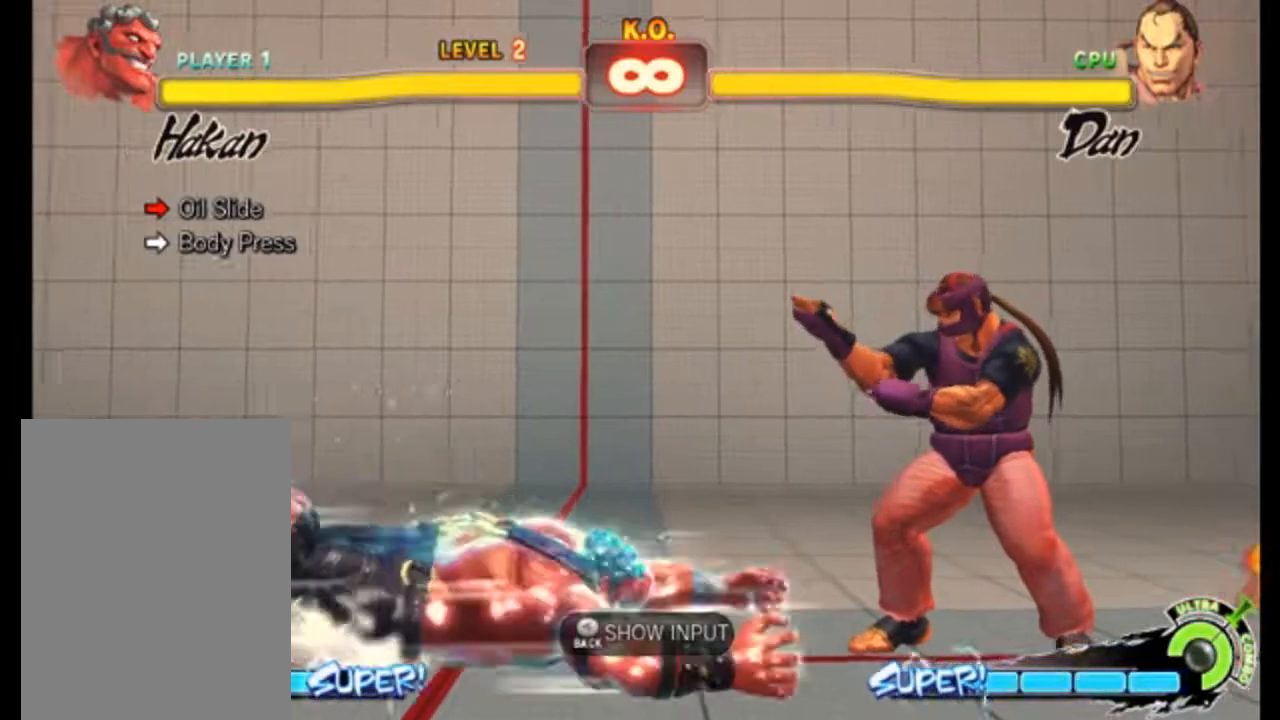
{"buttons": [], "left_stick": "center", "events": []}
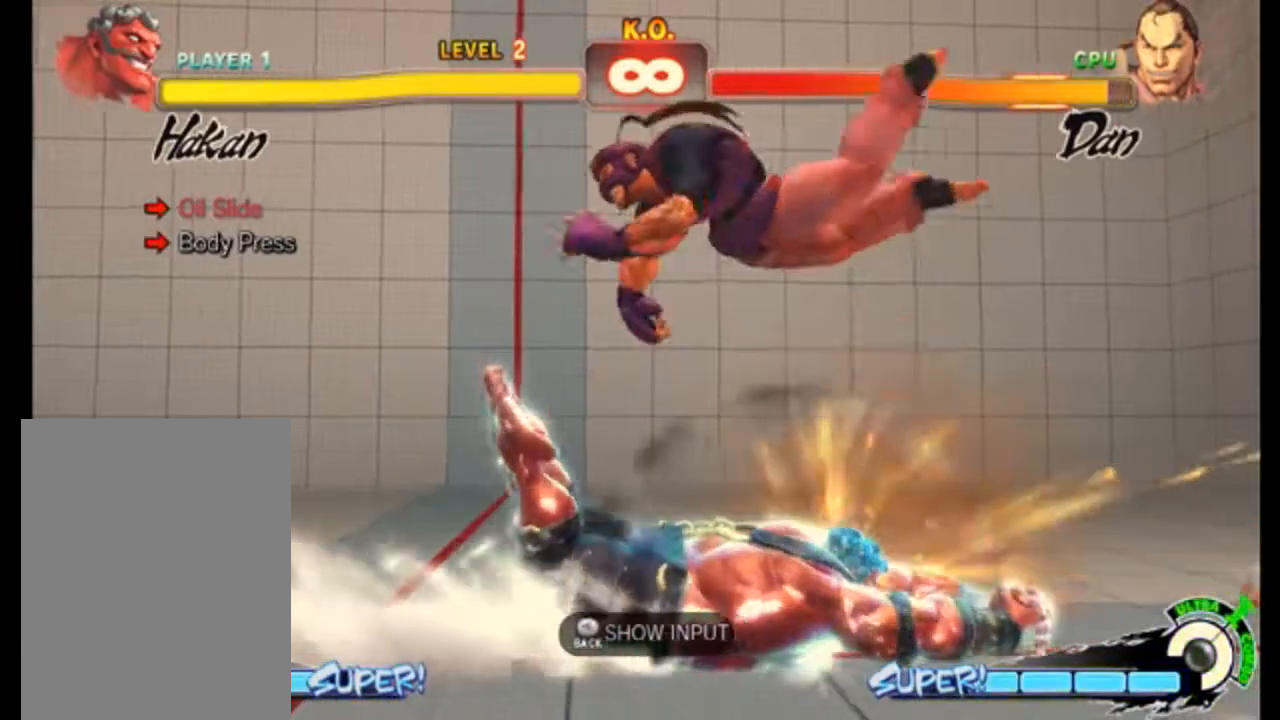
{"buttons": [], "left_stick": "center", "events": []}
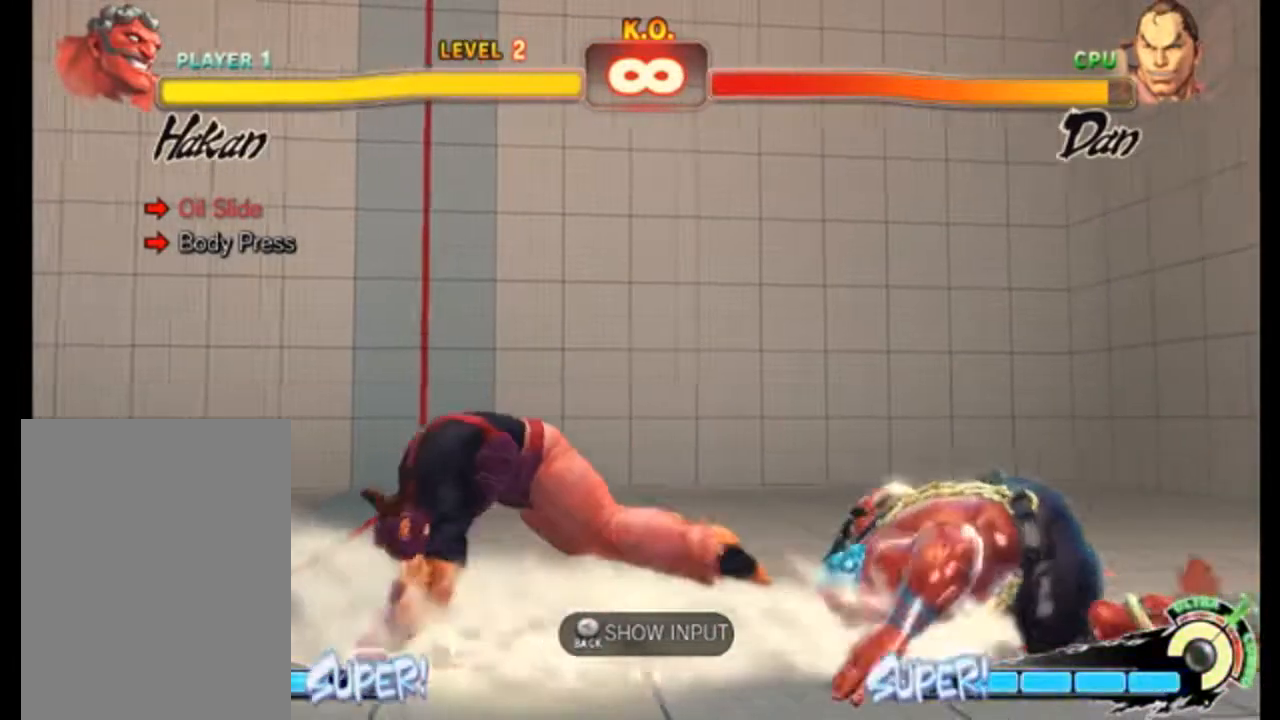
{"buttons": [], "left_stick": "center", "events": []}
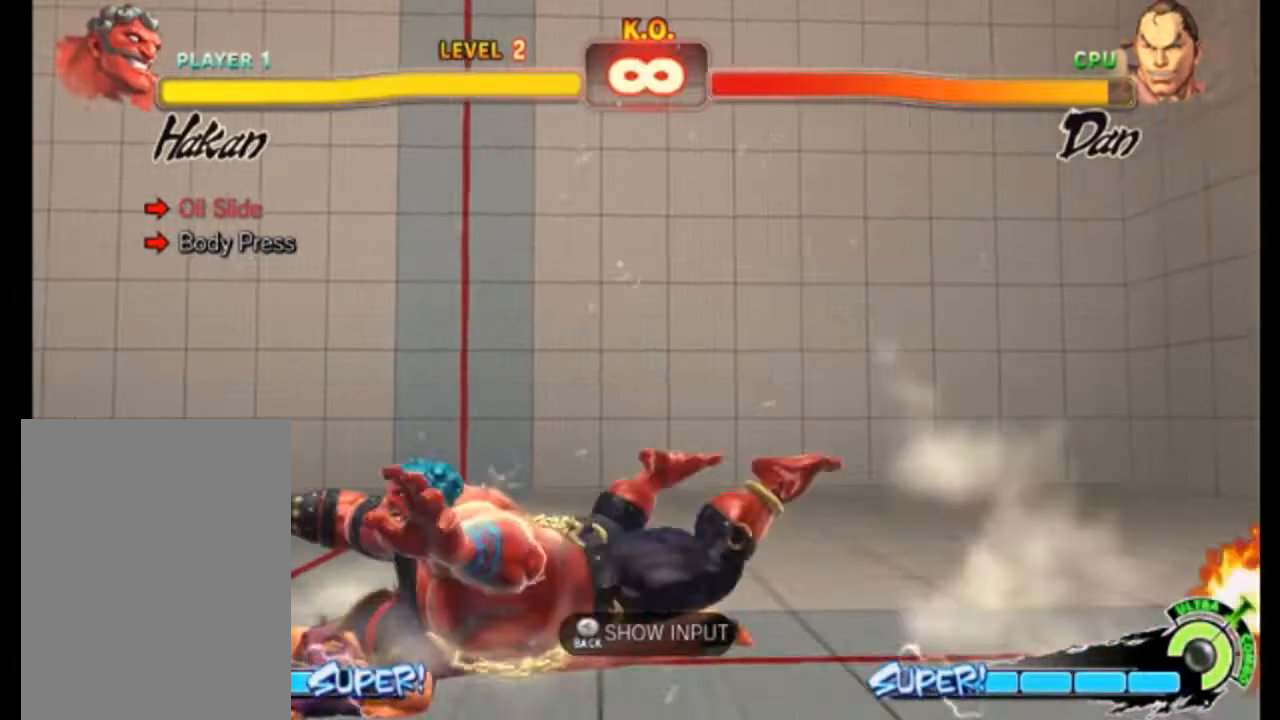
{"buttons": [], "left_stick": "center", "events": []}
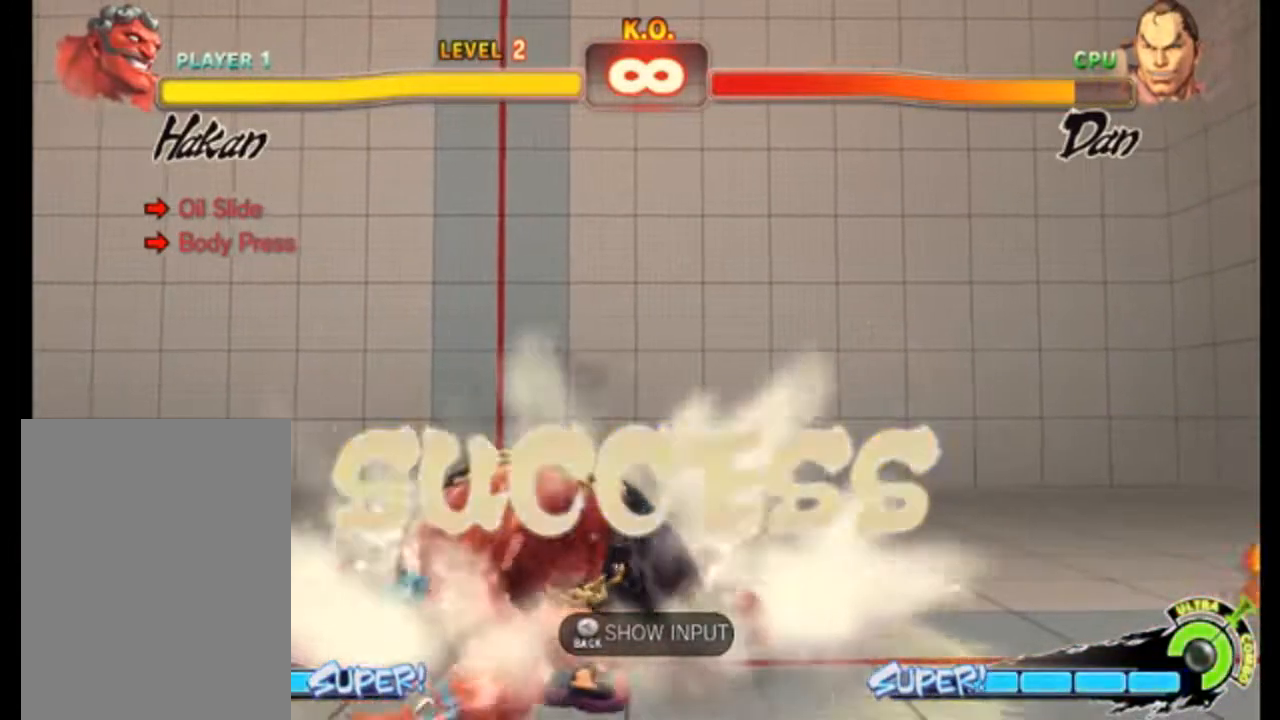
{"buttons": [], "left_stick": "center", "events": []}
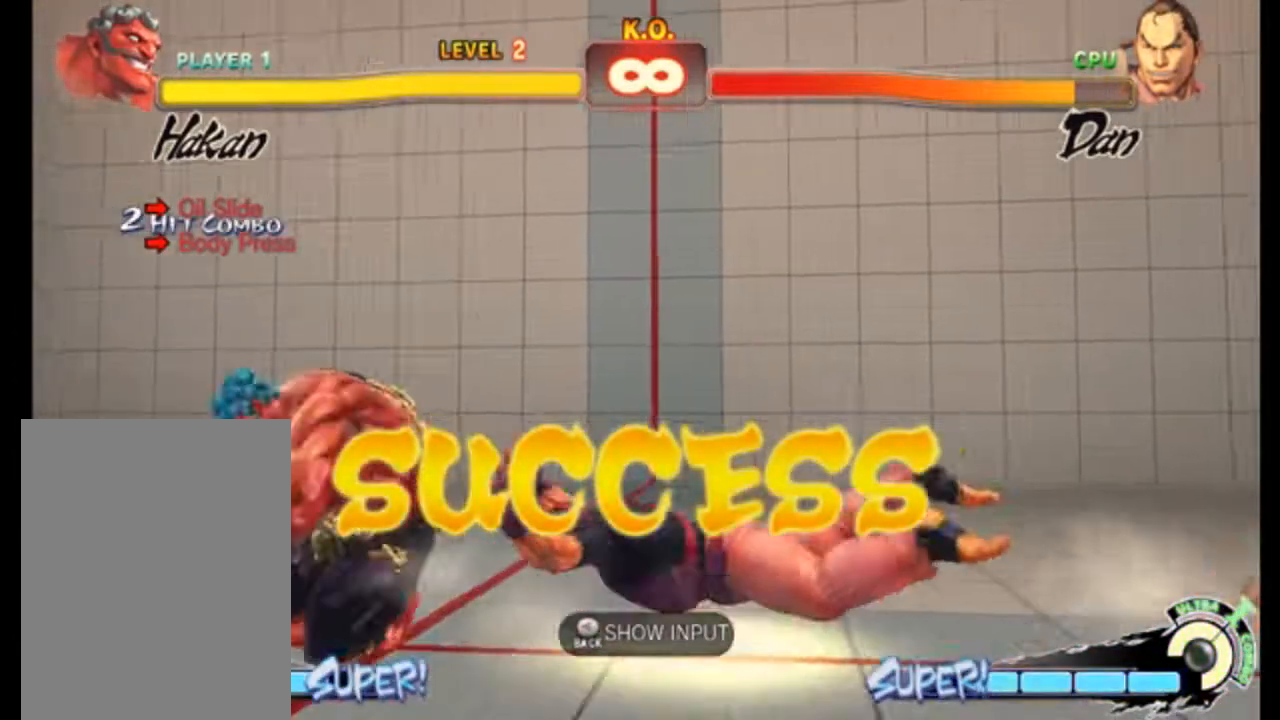
{"buttons": [], "left_stick": "center", "events": []}
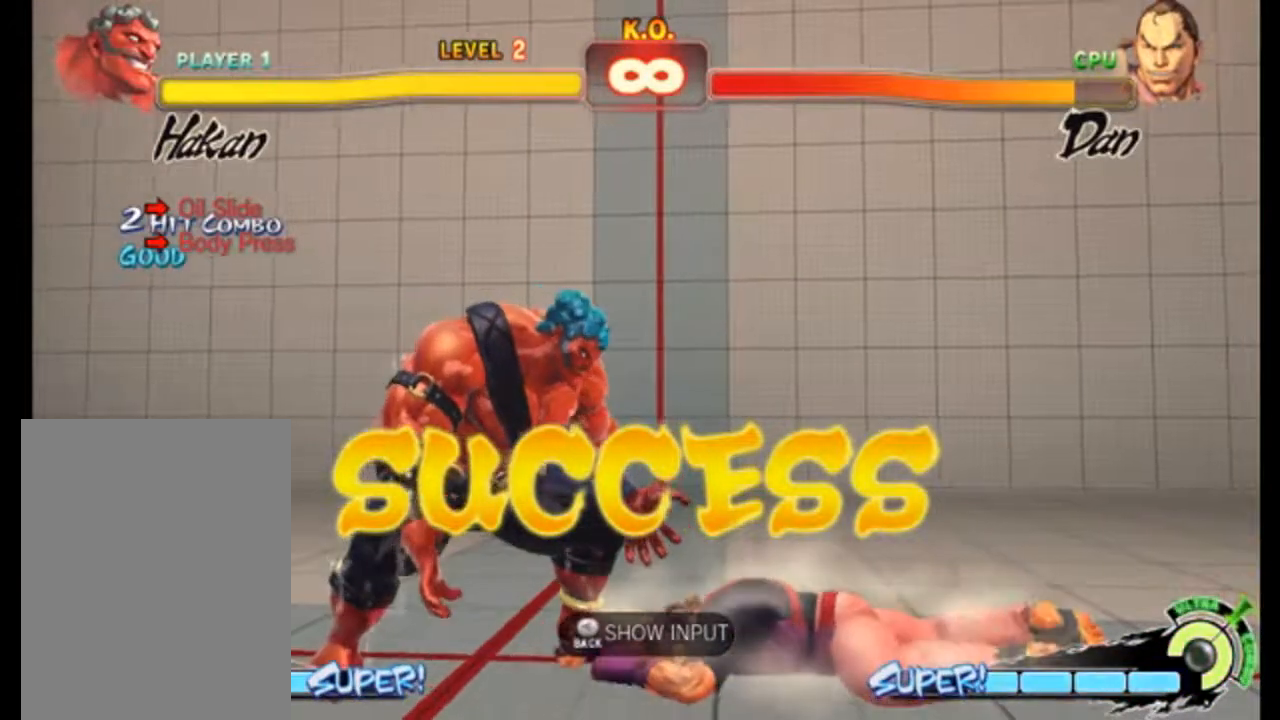
{"buttons": [], "left_stick": "left", "events": [[283, "left_stick", "left"]]}
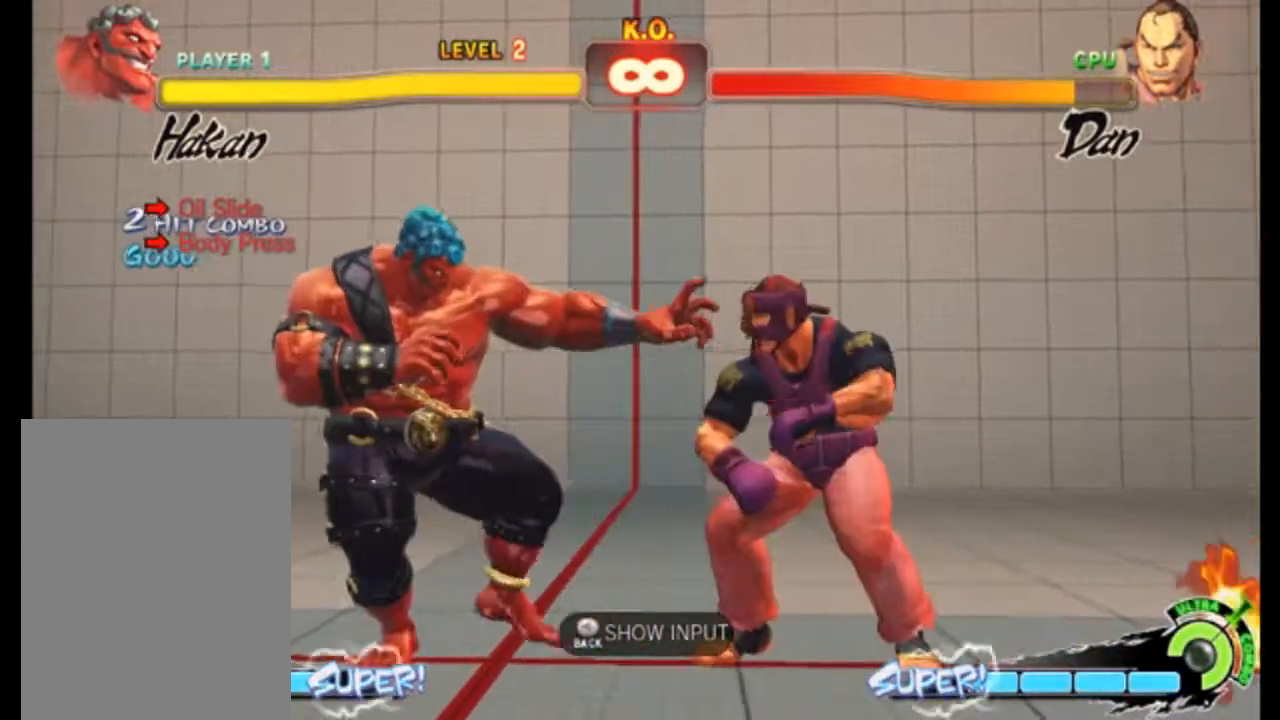
{"buttons": [], "left_stick": "center", "events": [[217, "left_stick", "center"]]}
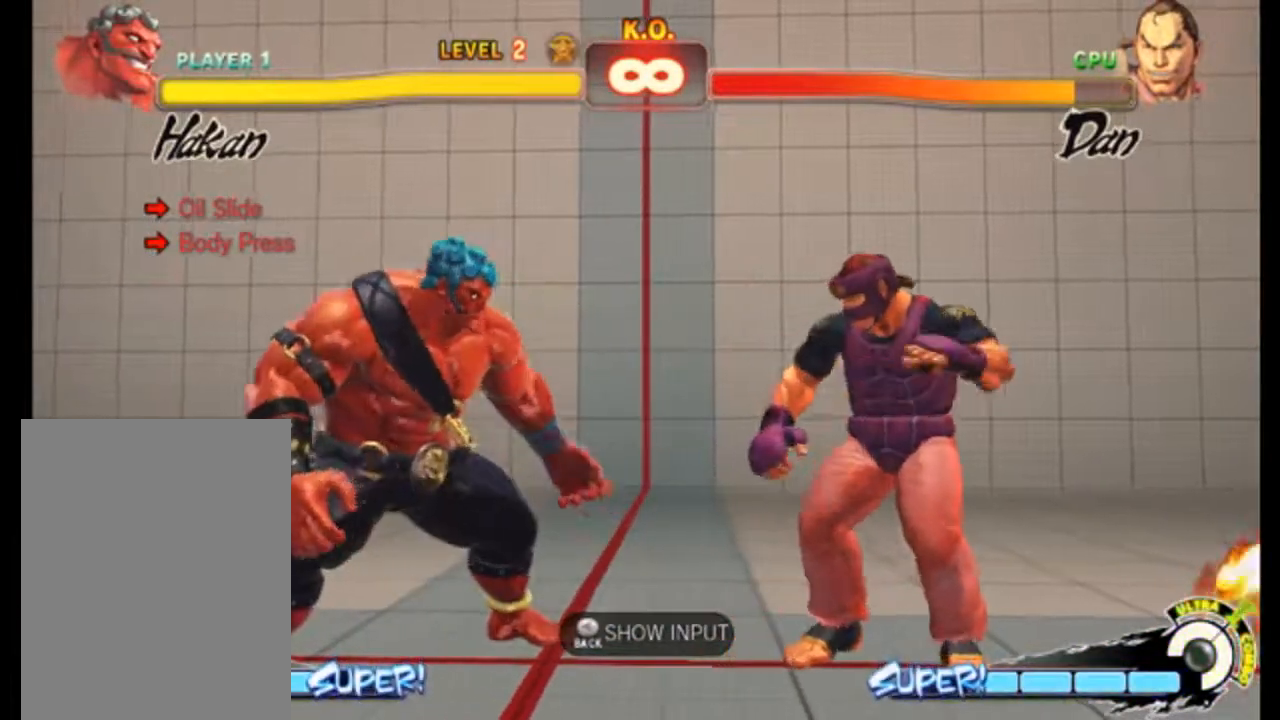
{"buttons": [], "left_stick": "center", "events": []}
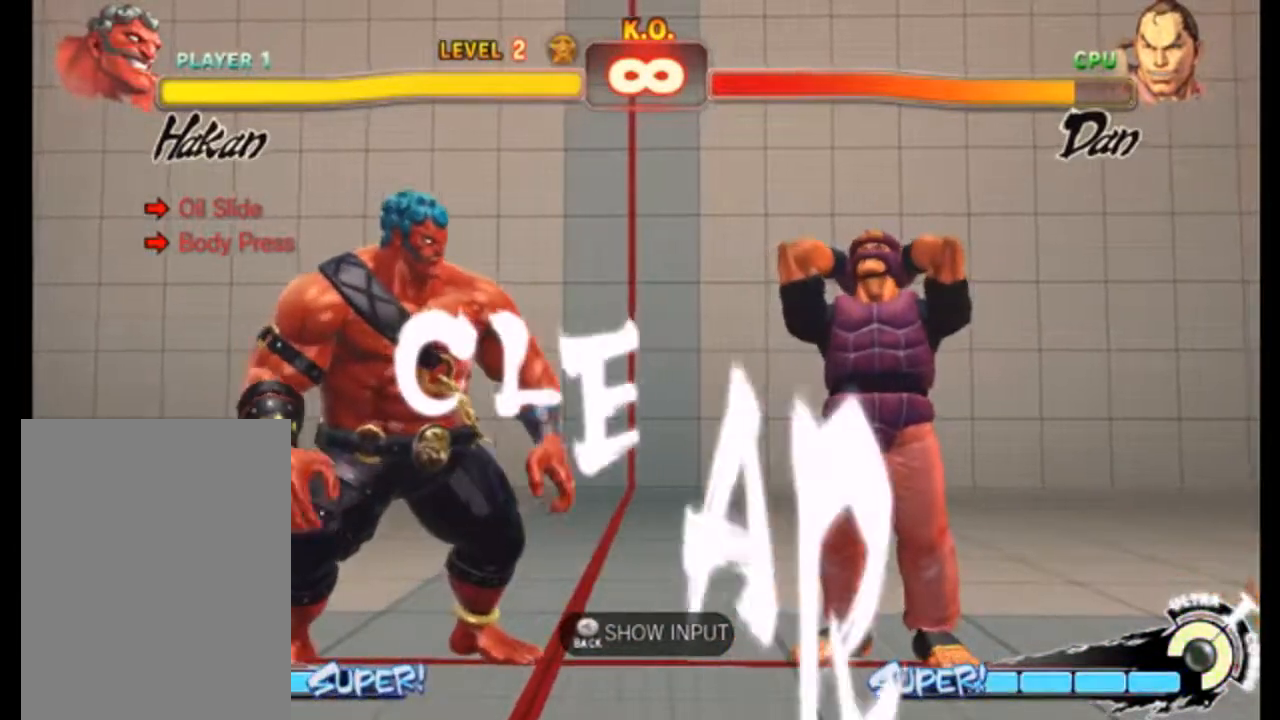
{"buttons": [], "left_stick": "center", "events": []}
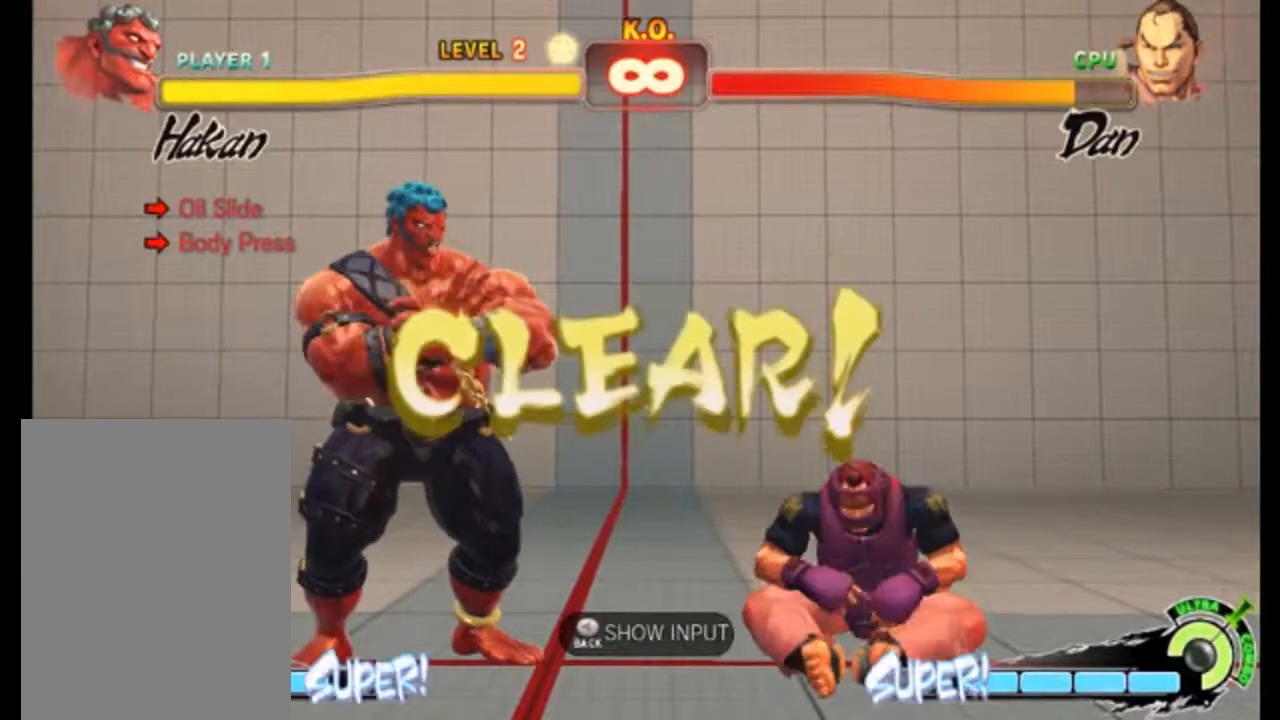
{"buttons": [], "left_stick": "center", "events": []}
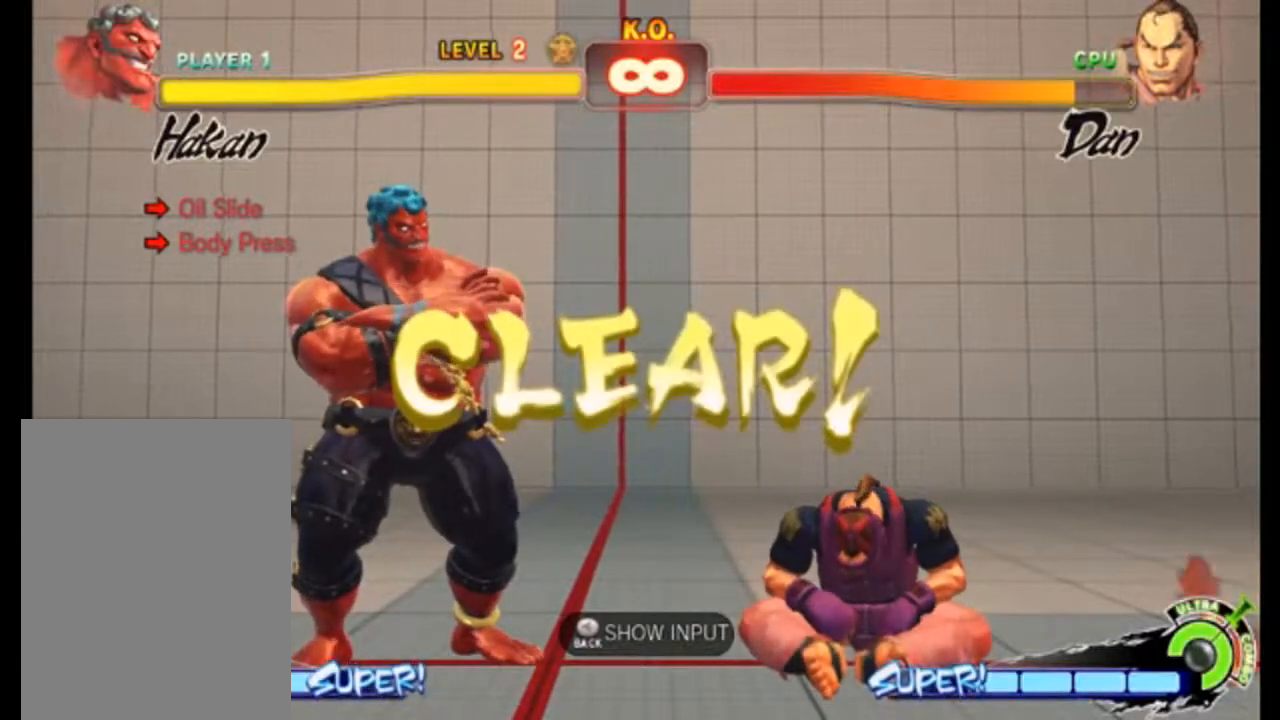
{"buttons": [], "left_stick": "center", "events": []}
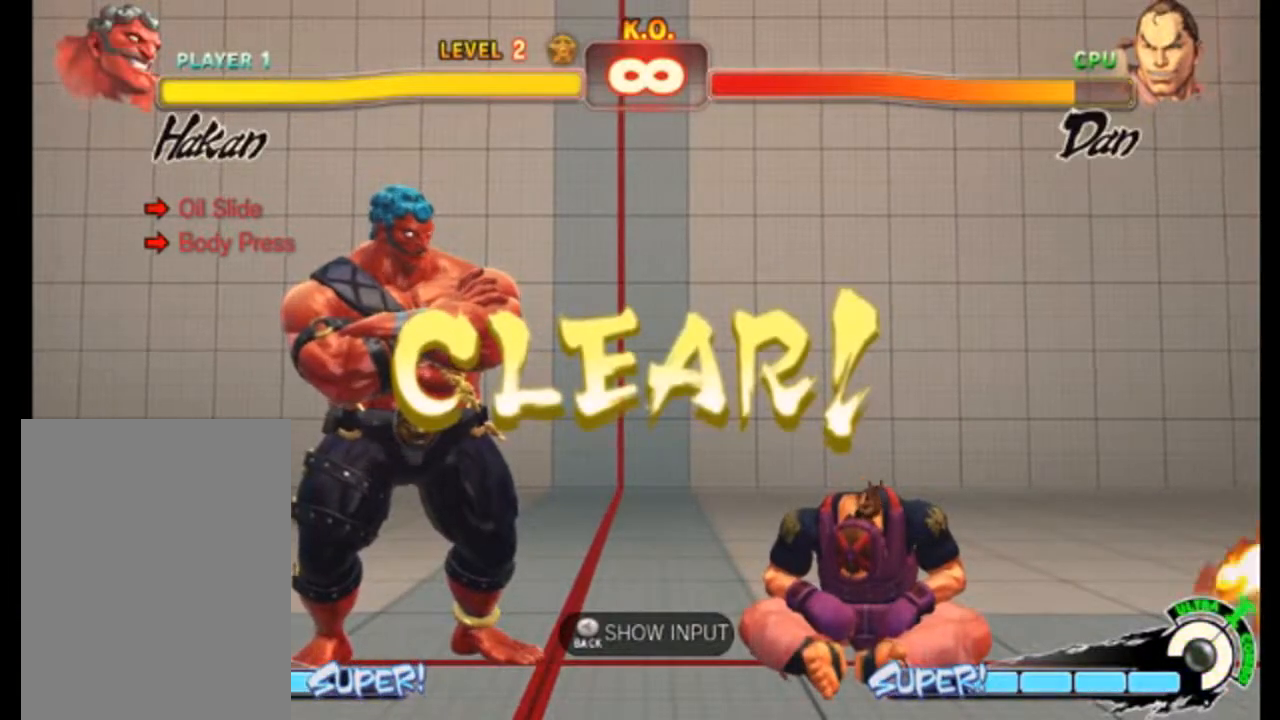
{"buttons": [], "left_stick": "center", "events": []}
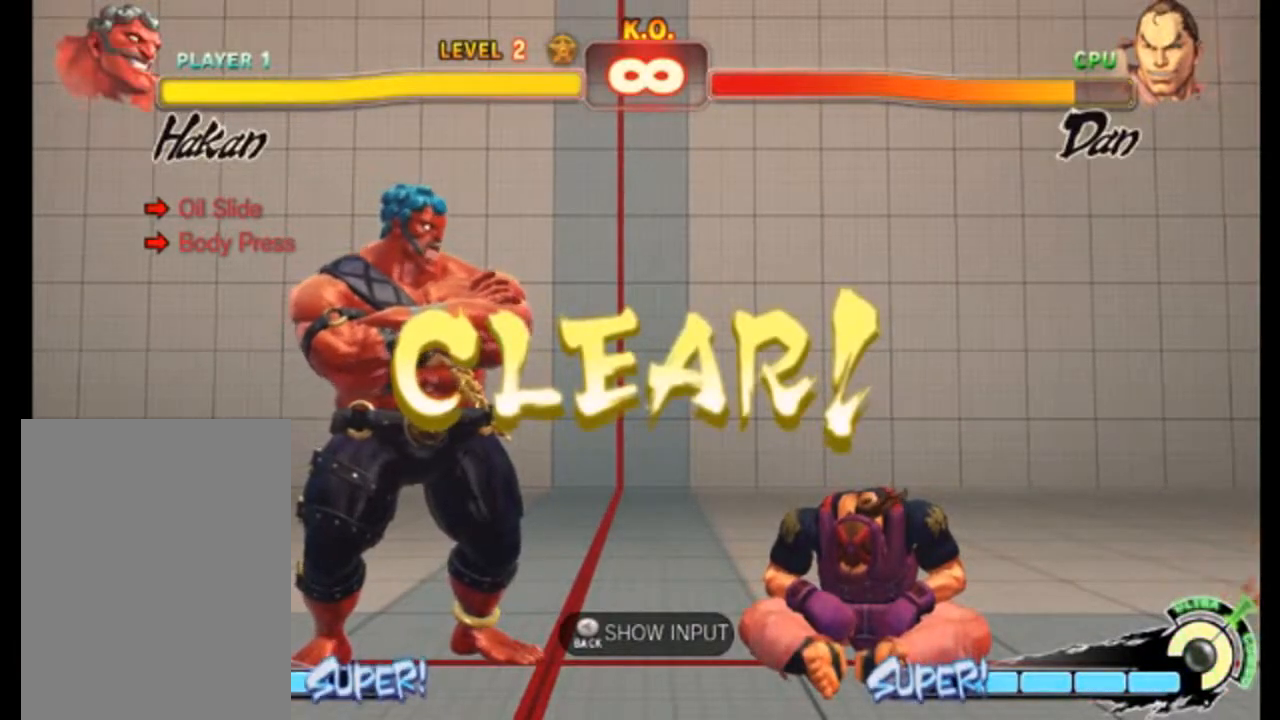
{"buttons": [], "left_stick": "center", "events": []}
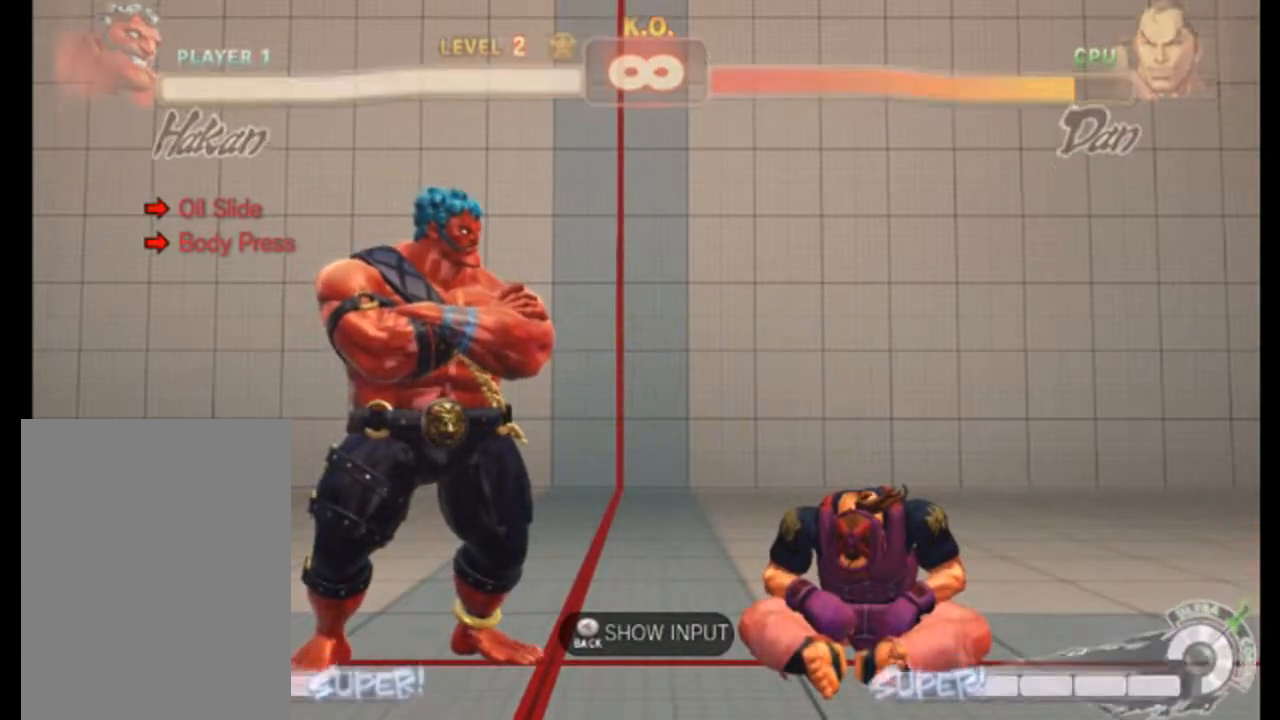
{"buttons": [], "left_stick": "center", "events": []}
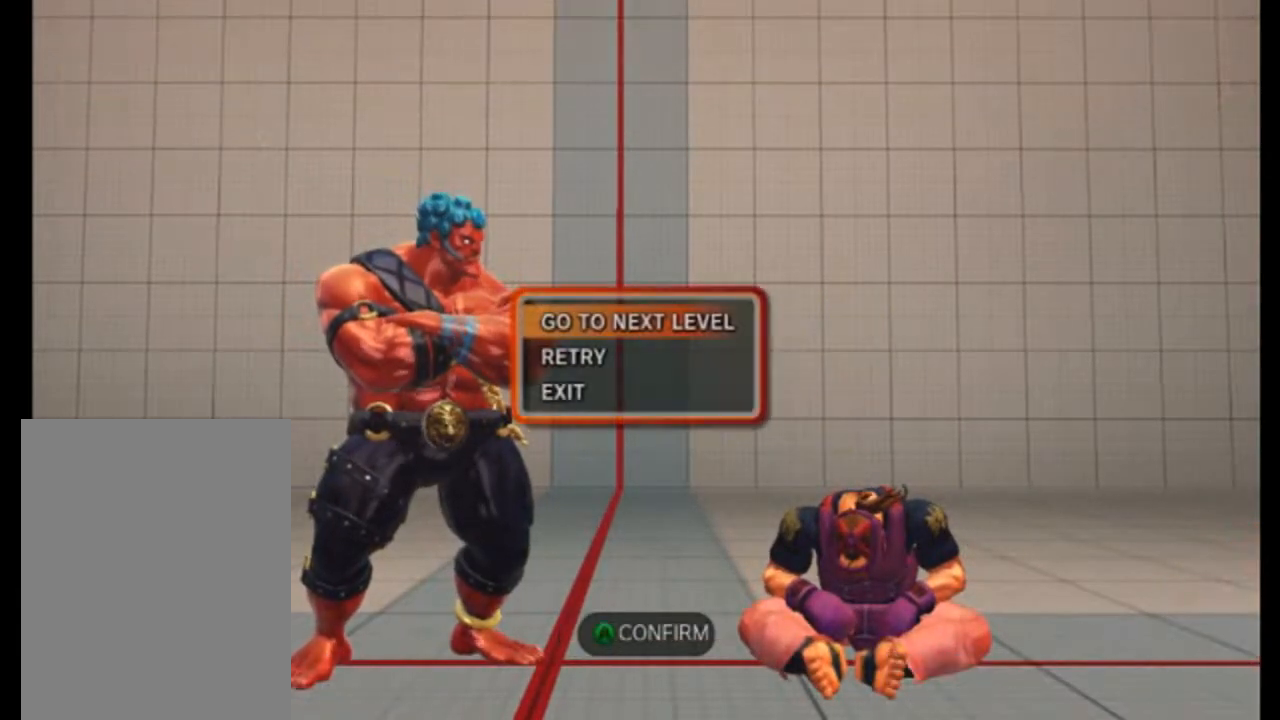
{"buttons": [], "left_stick": "center", "events": []}
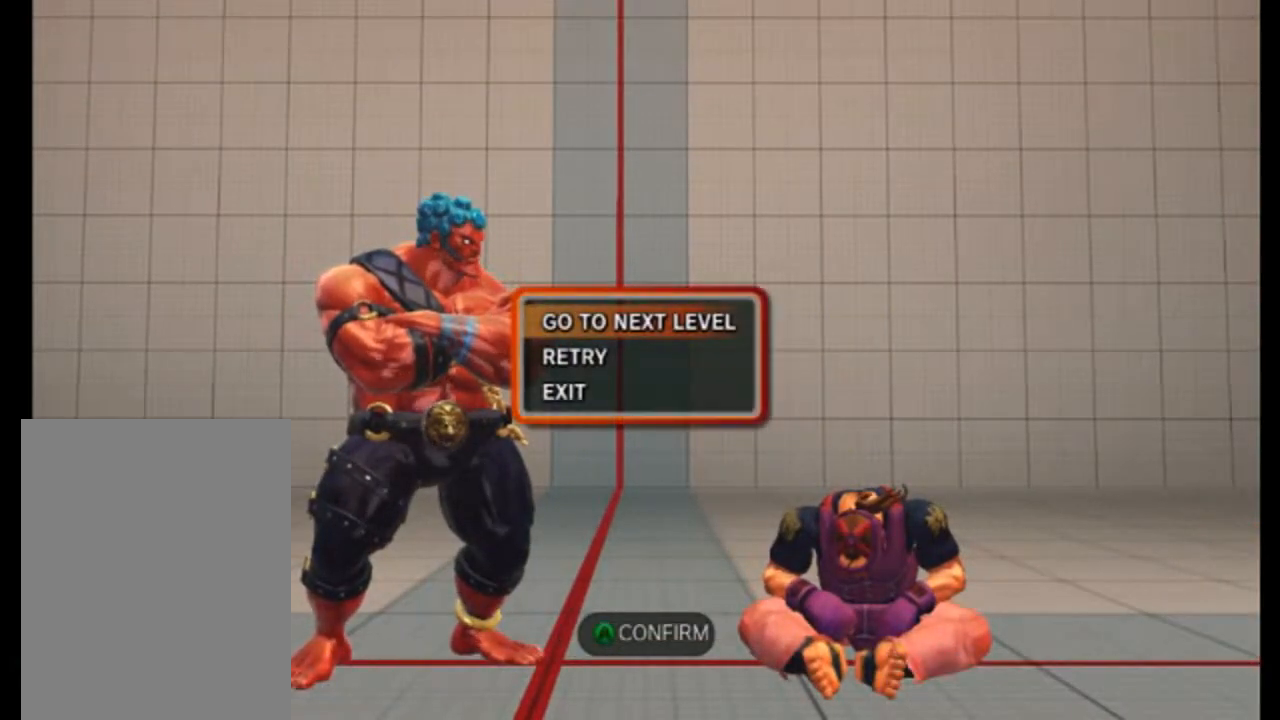
{"buttons": [], "left_stick": "center", "events": []}
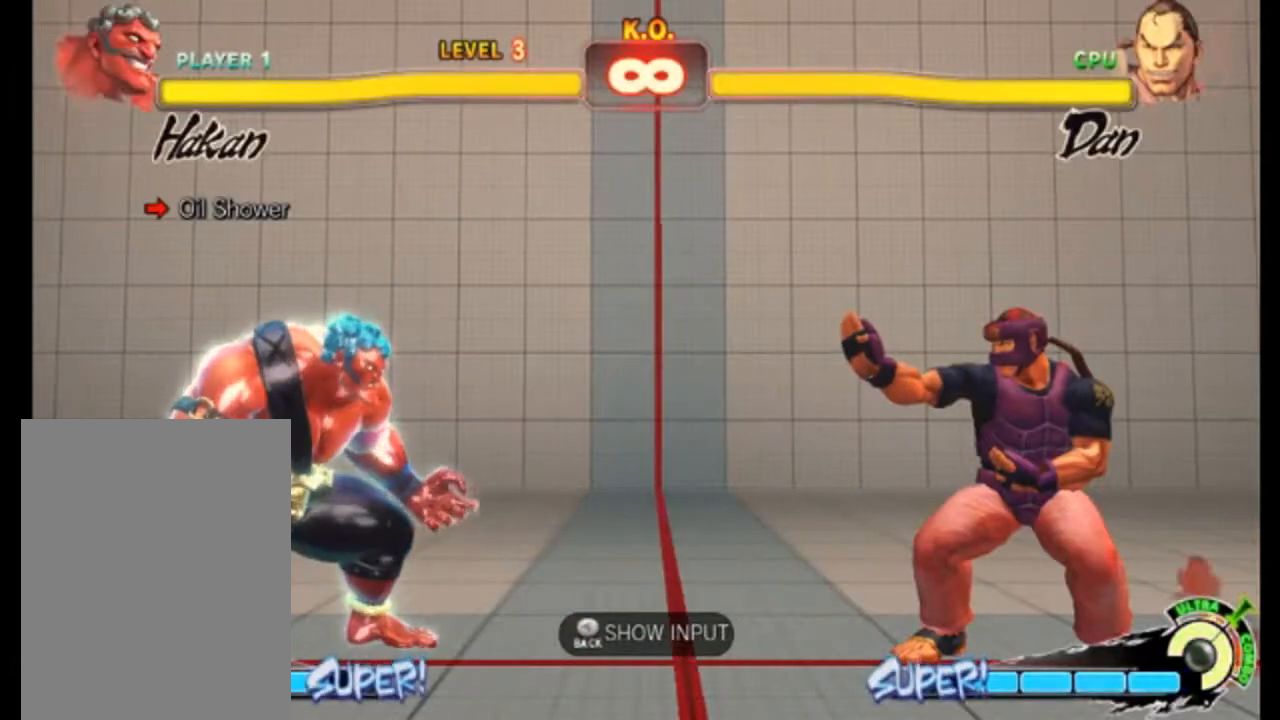
{"buttons": [], "left_stick": "down", "events": [[217, "left_stick", "right"], [317, "left_stick", "down"]]}
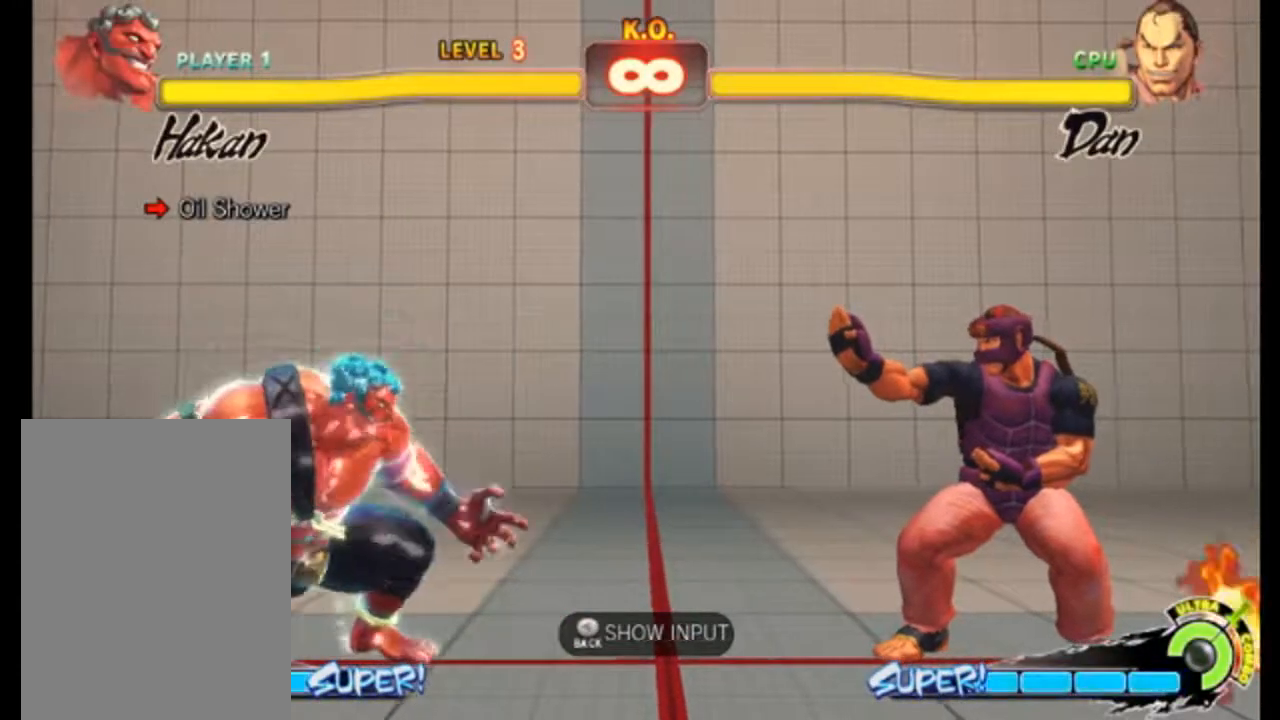
{"buttons": [], "left_stick": "center", "events": [[17, "left_stick", "right"], [67, "A", "down"], [83, "left_stick", "center"], [150, "A", "up"]]}
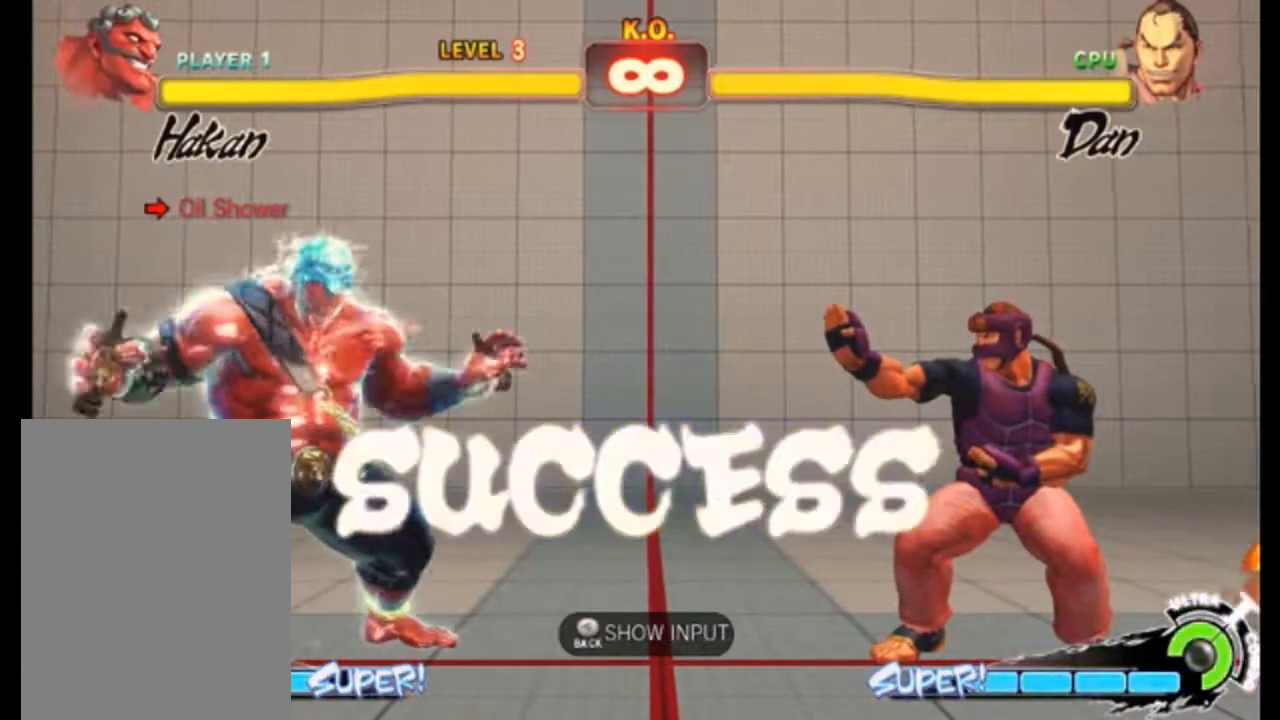
{"buttons": [], "left_stick": "center", "events": []}
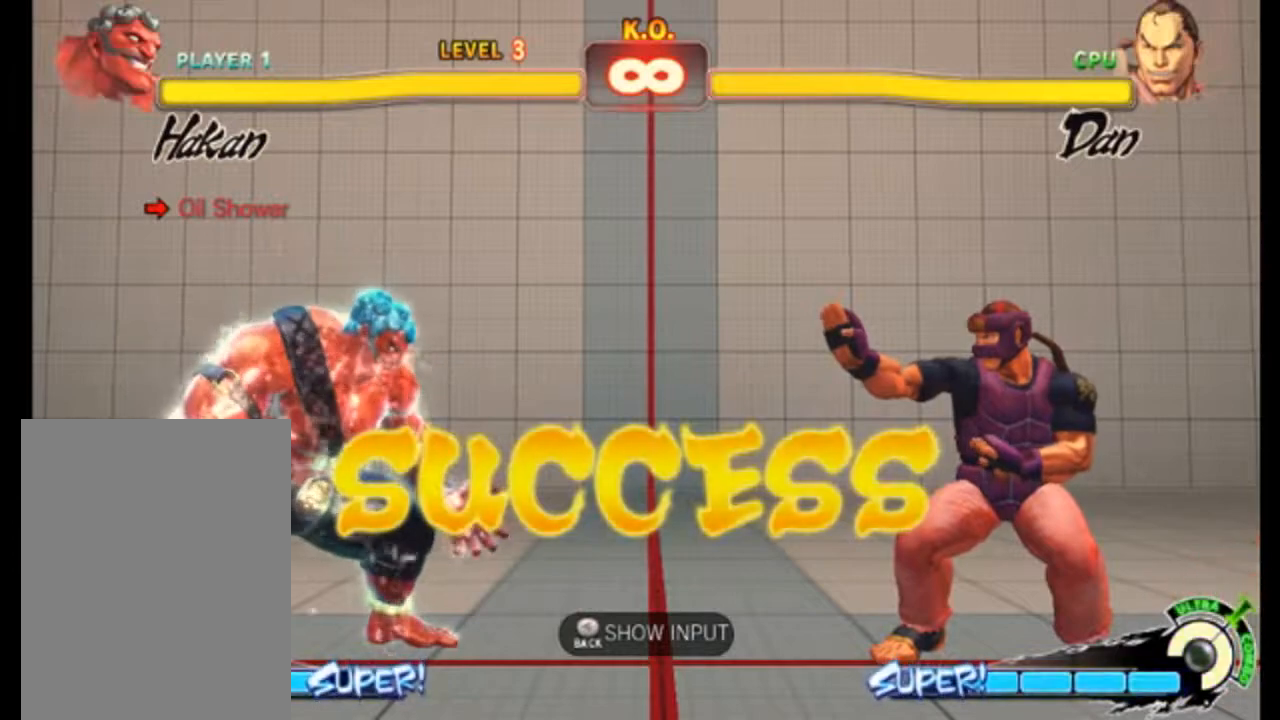
{"buttons": ["B"], "left_stick": "center", "events": [[383, "B", "down"]]}
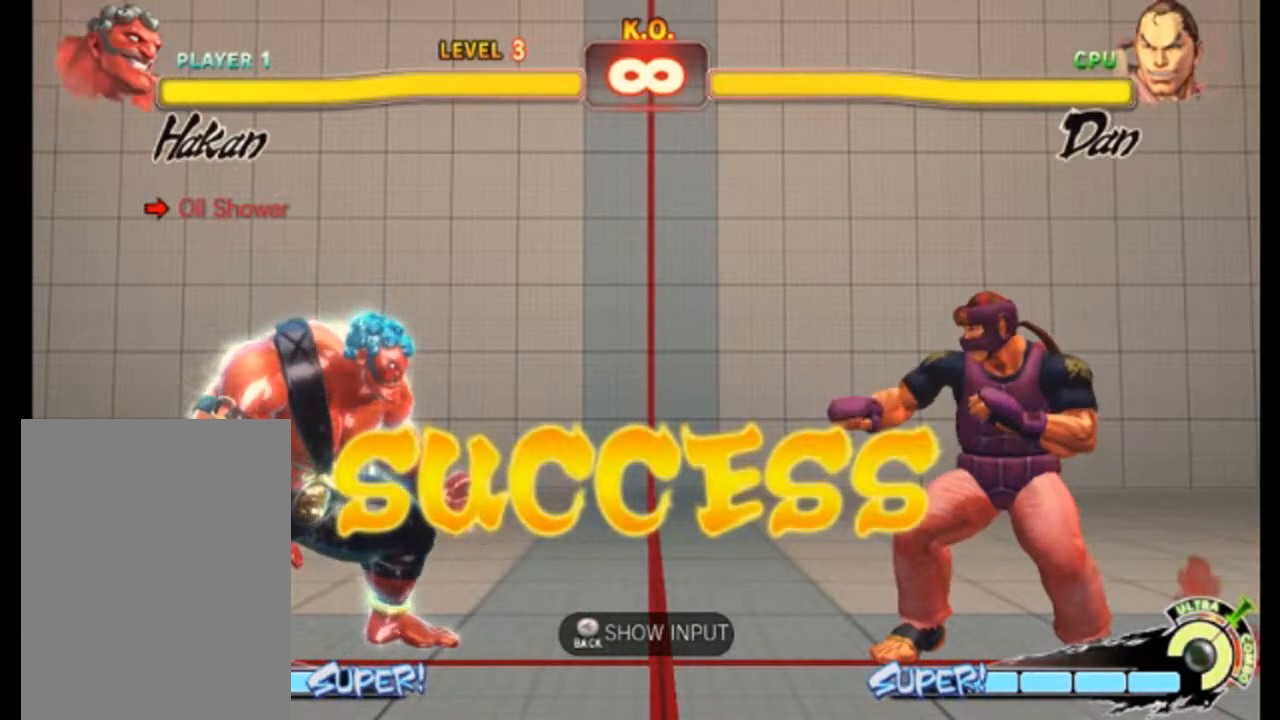
{"buttons": [], "left_stick": "center", "events": [[83, "B", "up"]]}